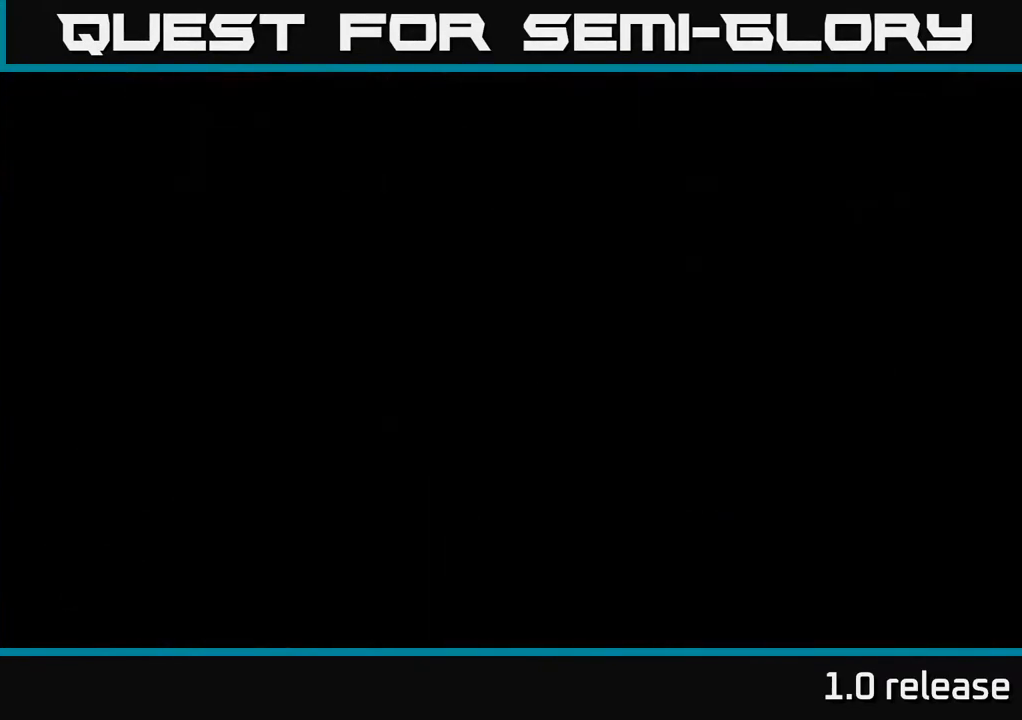
Gameplay with a controller (Xbox layout); each line is a JSON object with the inputs held at the frame after it. "events" lists button and stick changes between this image and that frame as [ms after this image, input, new state], when the widget could be followed in between. Not read: L3 R3.
{"buttons": [], "left_stick": "up-left", "right_stick": "center", "events": [[117, "left_stick", "up"], [500, "left_stick", "up-left"]]}
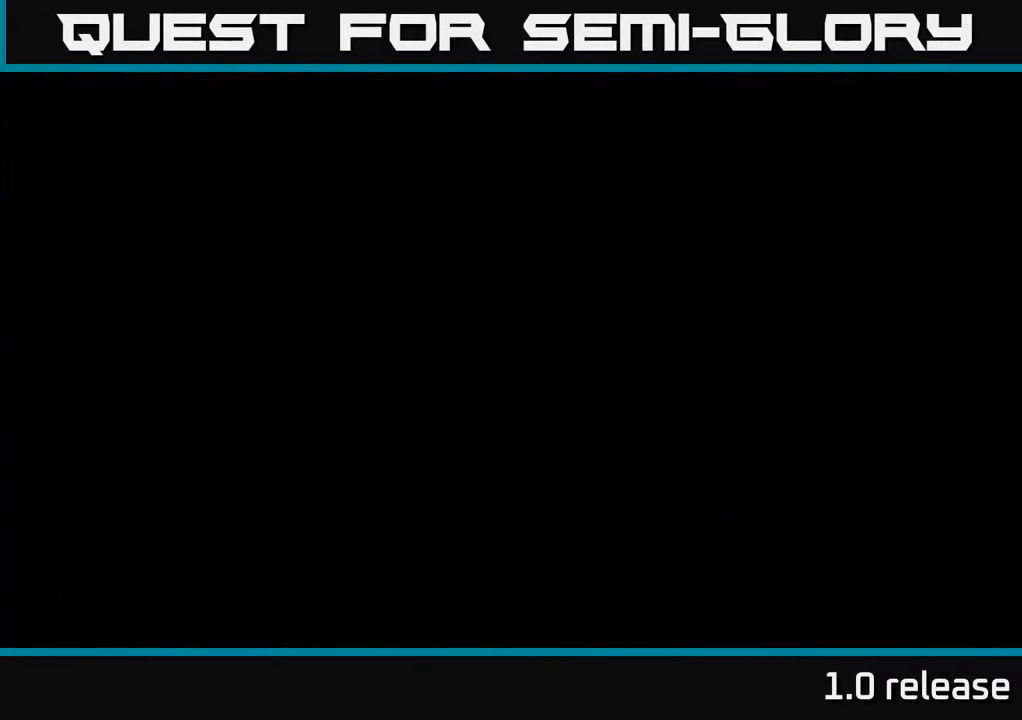
{"buttons": [], "left_stick": "up", "right_stick": "center", "events": [[167, "left_stick", "center"], [417, "left_stick", "up"]]}
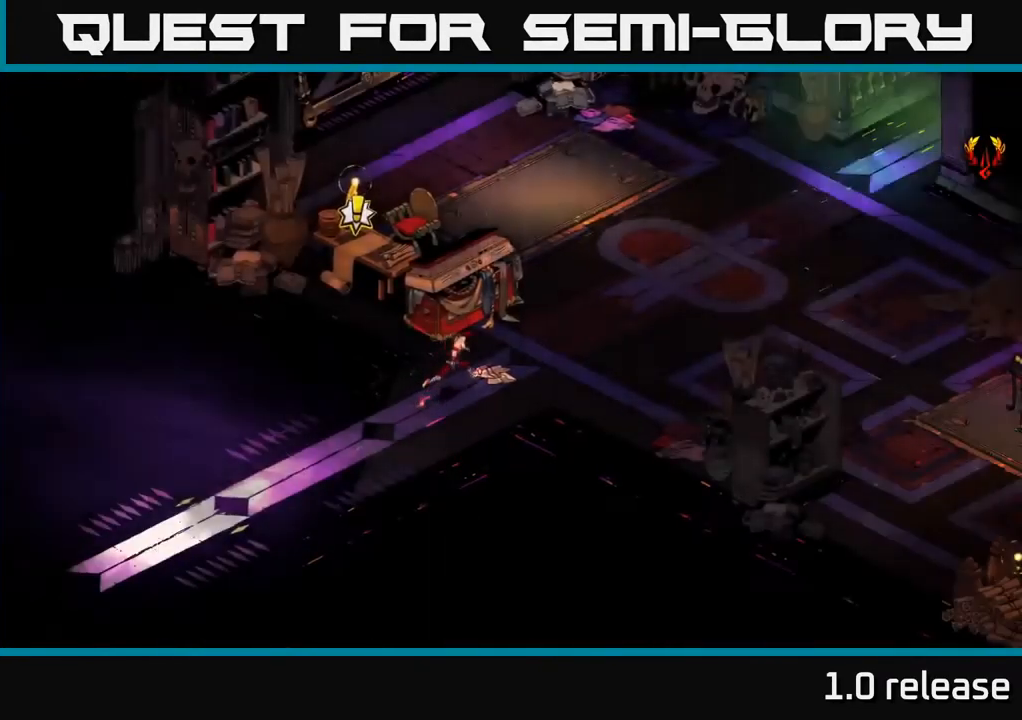
{"buttons": [], "left_stick": "up", "right_stick": "center", "events": [[234, "left_stick", "up-right"], [467, "left_stick", "up"]]}
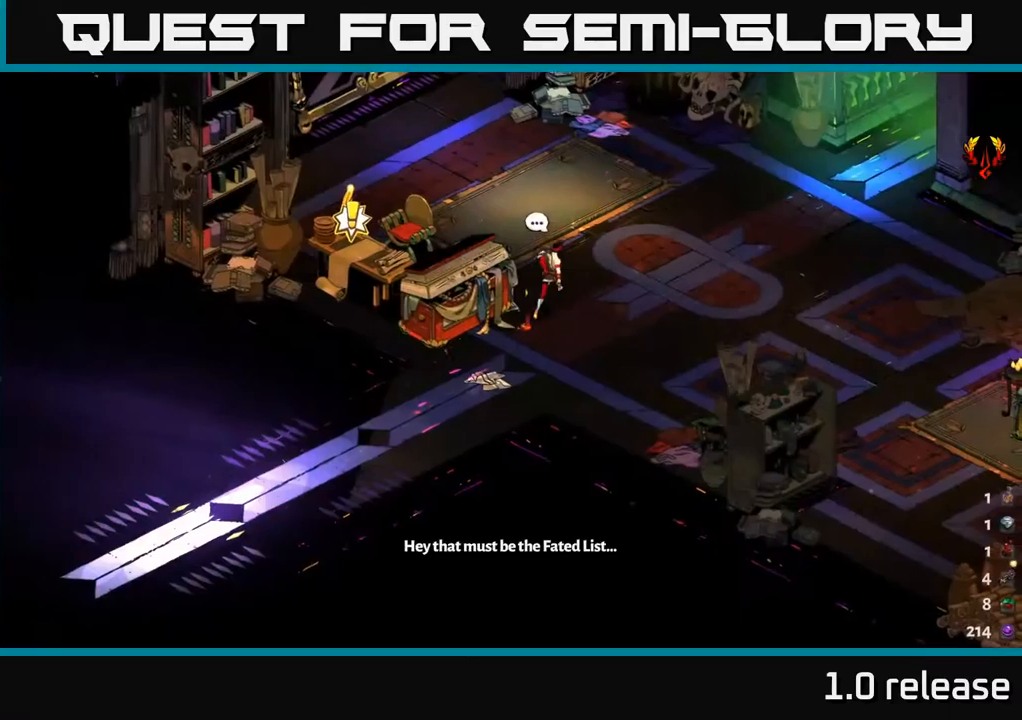
{"buttons": [], "left_stick": "left", "right_stick": "center", "events": [[16, "left_stick", "up-left"], [333, "left_stick", "left"]]}
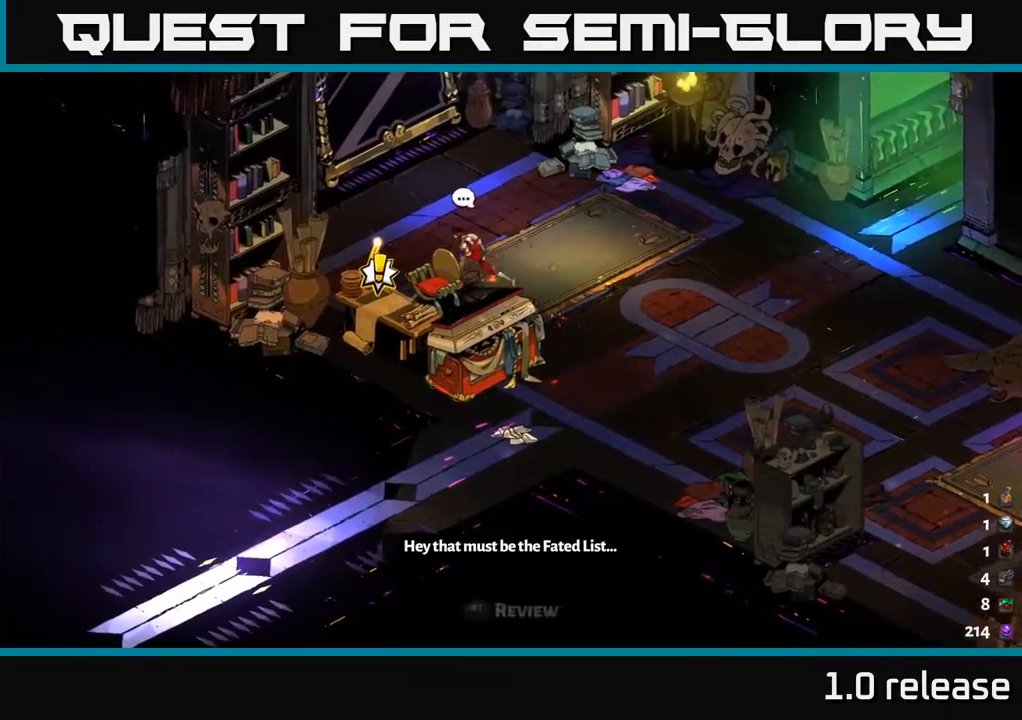
{"buttons": [], "left_stick": "center", "right_stick": "center", "events": [[83, "left_stick", "down-left"], [250, "left_stick", "center"], [266, "R2", "down"], [383, "R2", "up"]]}
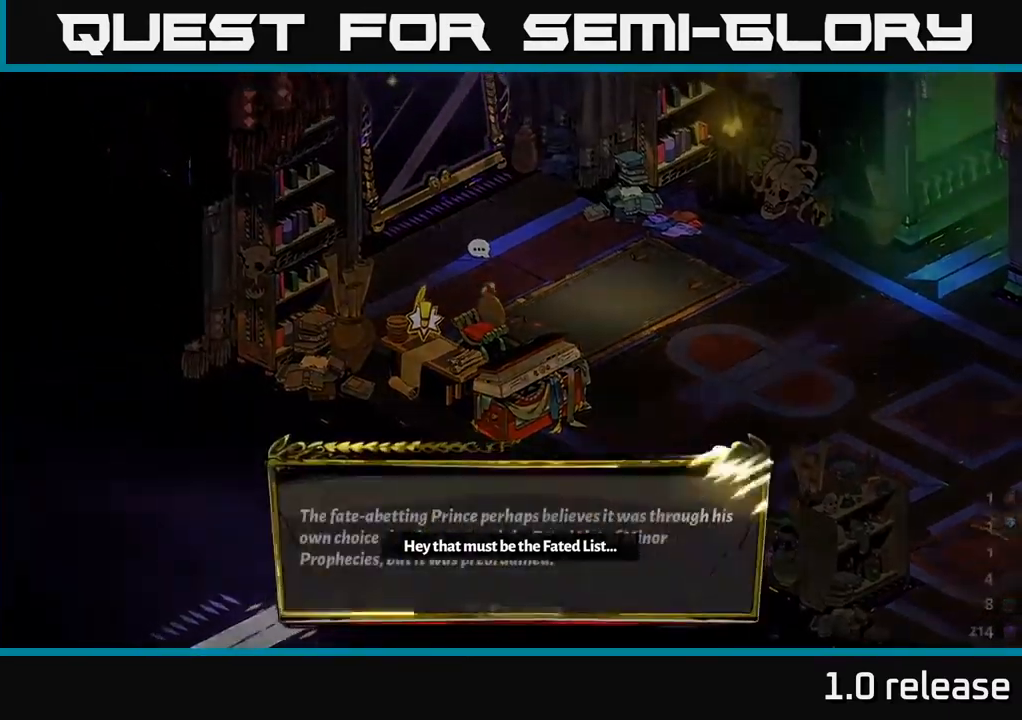
{"buttons": [], "left_stick": "center", "right_stick": "center", "events": []}
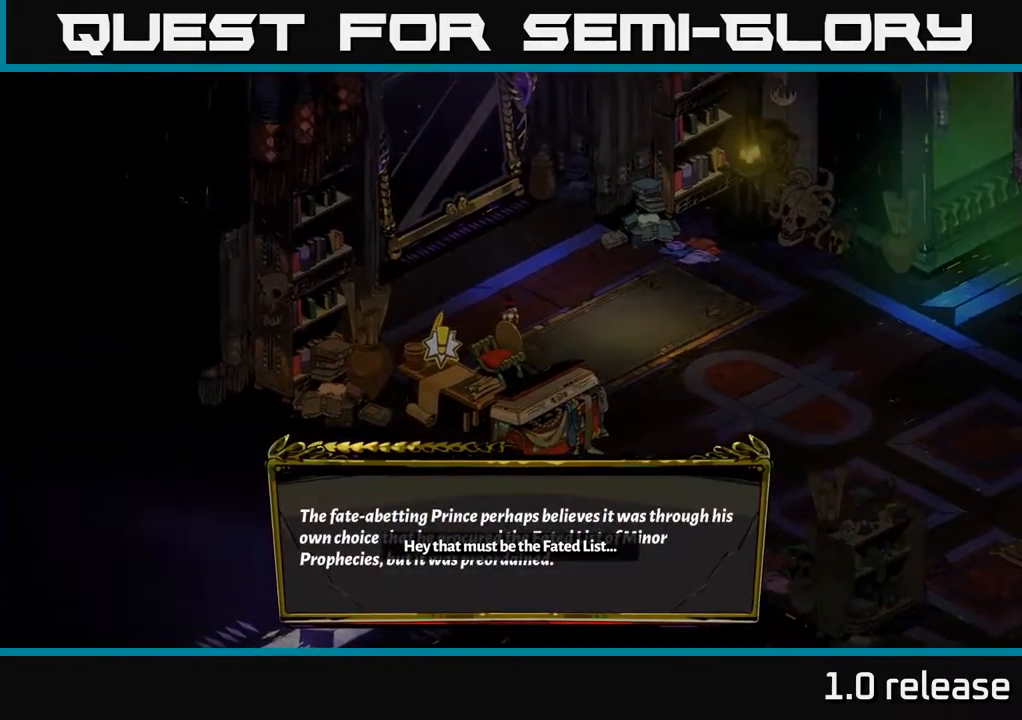
{"buttons": [], "left_stick": "center", "right_stick": "center", "events": [[266, "A", "down"], [483, "A", "up"]]}
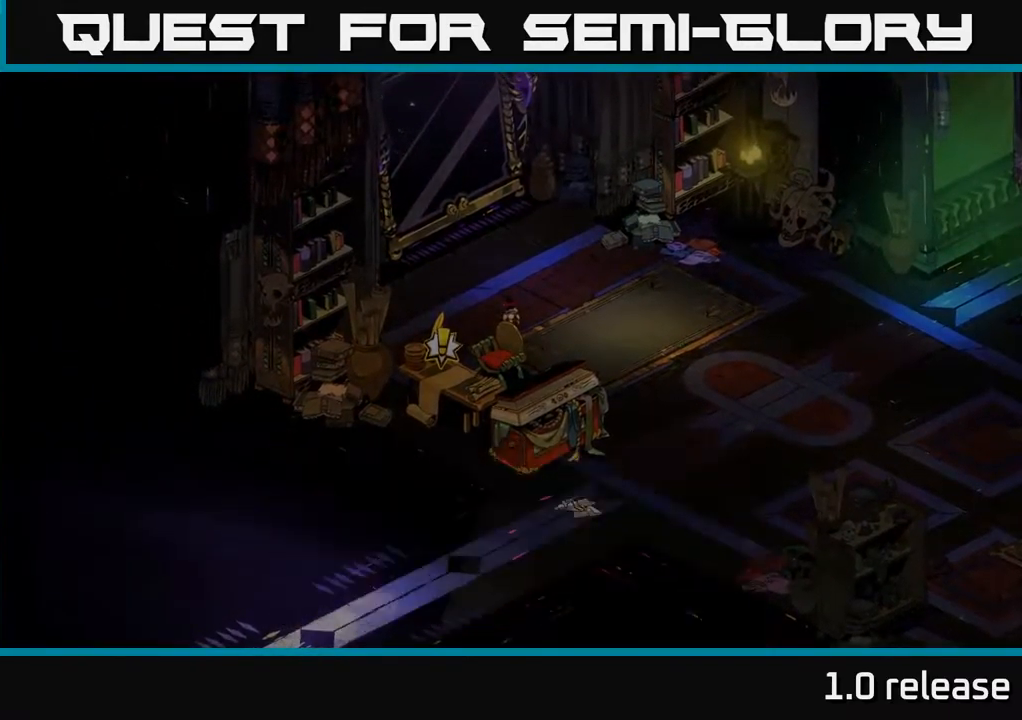
{"buttons": [], "left_stick": "center", "right_stick": "center", "events": []}
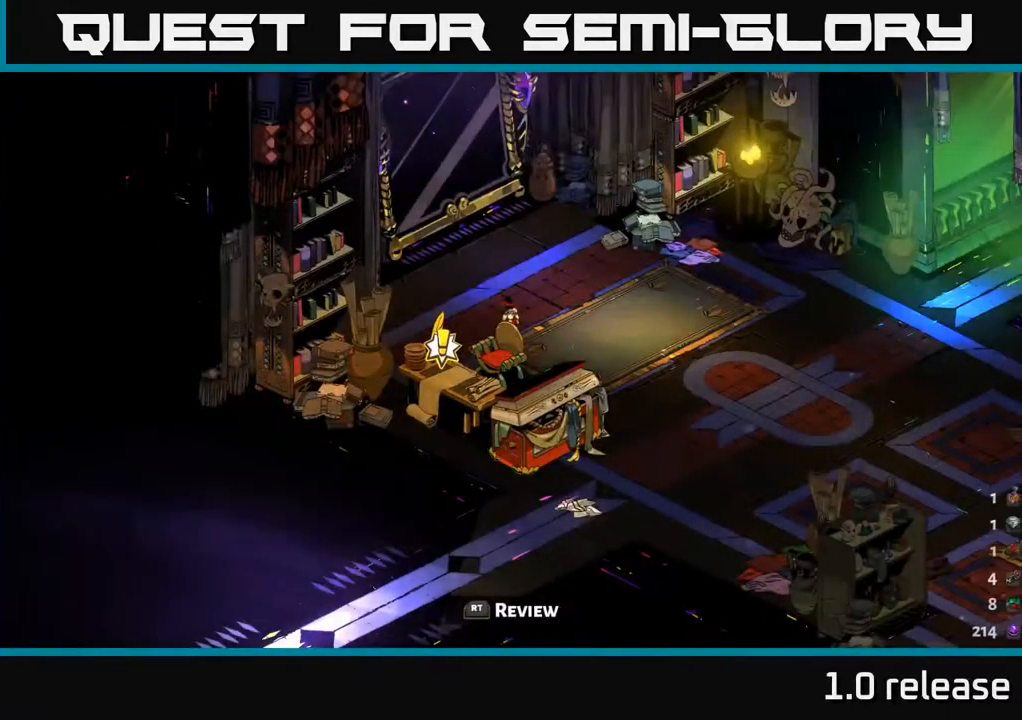
{"buttons": ["R1"], "left_stick": "center", "right_stick": "center", "events": [[350, "R1", "down"]]}
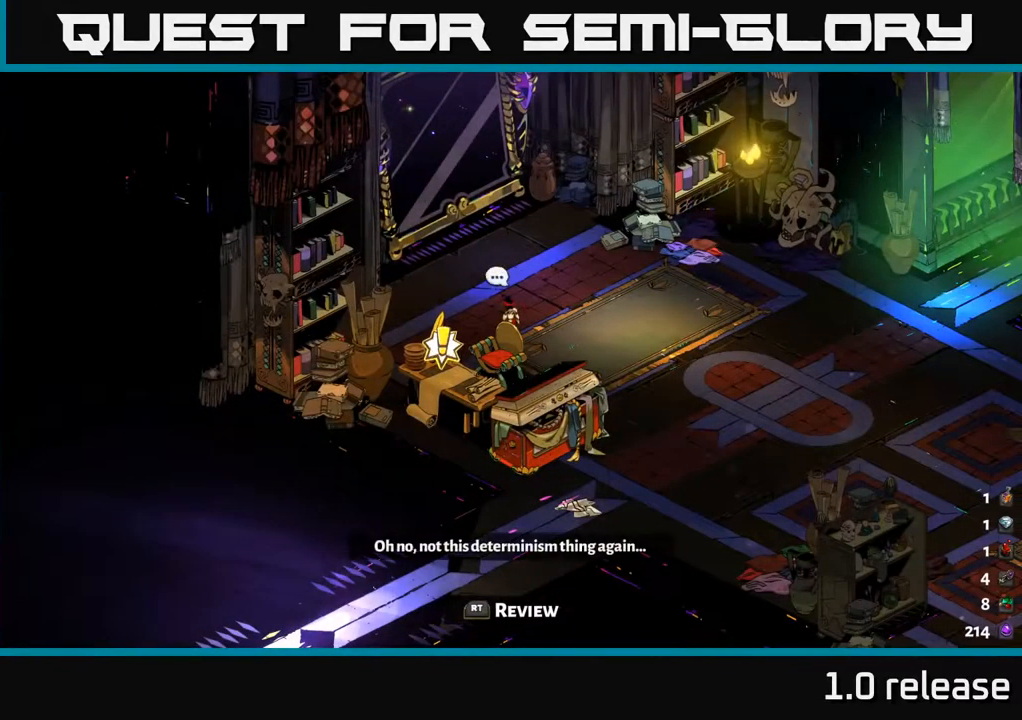
{"buttons": [], "left_stick": "left", "right_stick": "center", "events": [[66, "R1", "up"], [333, "left_stick", "left"]]}
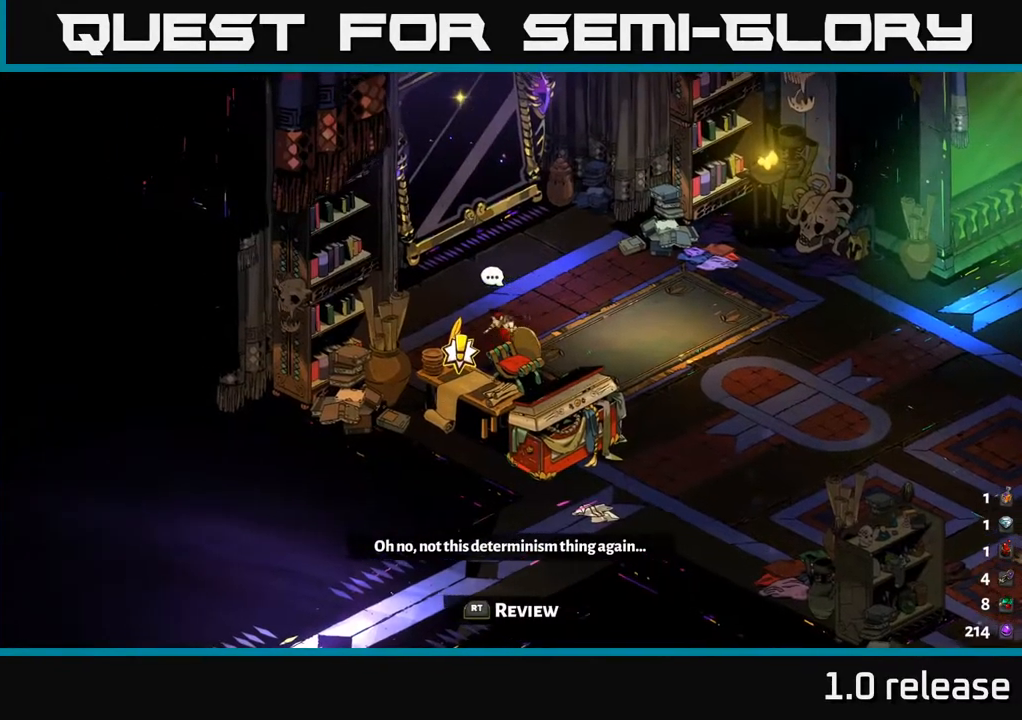
{"buttons": [], "left_stick": "center", "right_stick": "center", "events": [[83, "left_stick", "down"], [233, "R2", "down"], [266, "left_stick", "center"], [366, "R2", "up"]]}
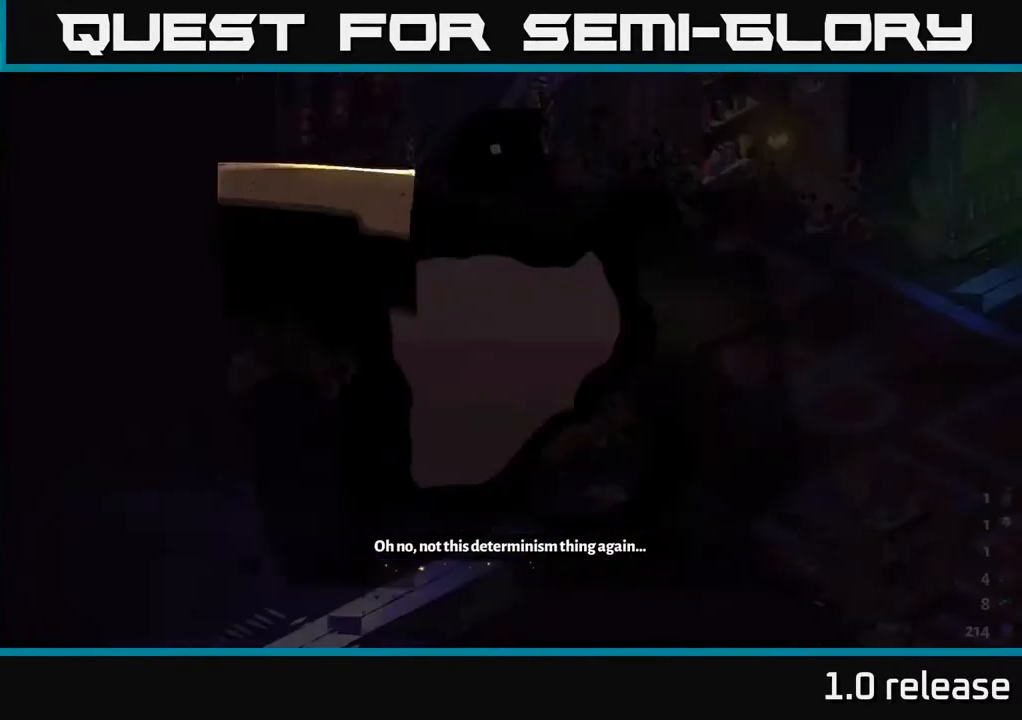
{"buttons": [], "left_stick": "center", "right_stick": "center", "events": []}
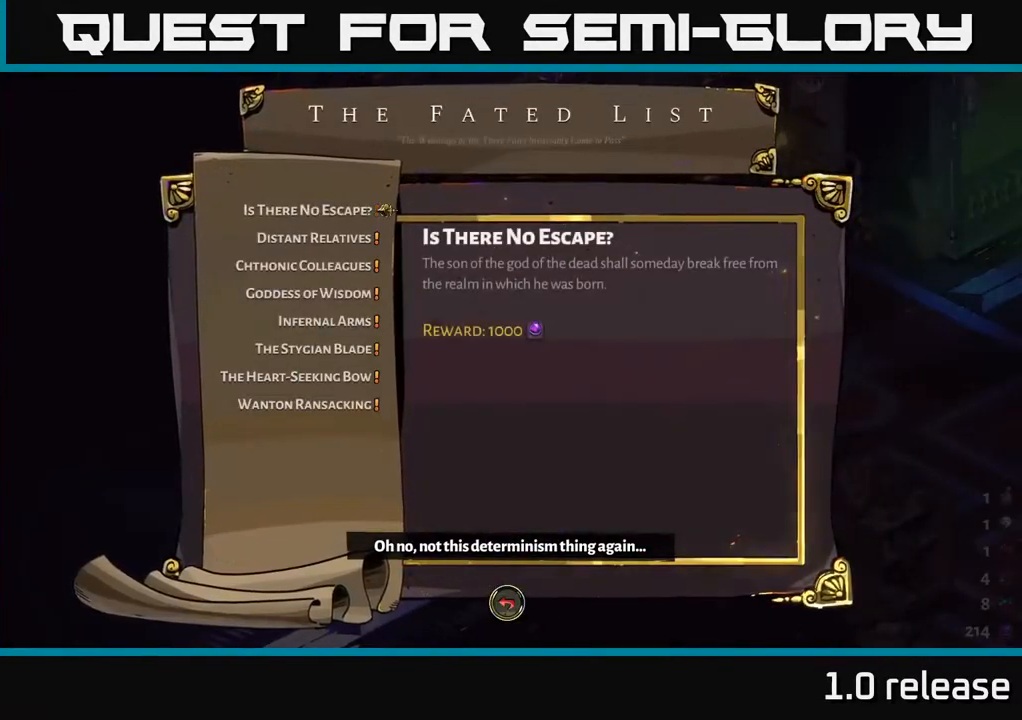
{"buttons": [], "left_stick": "center", "right_stick": "center", "events": []}
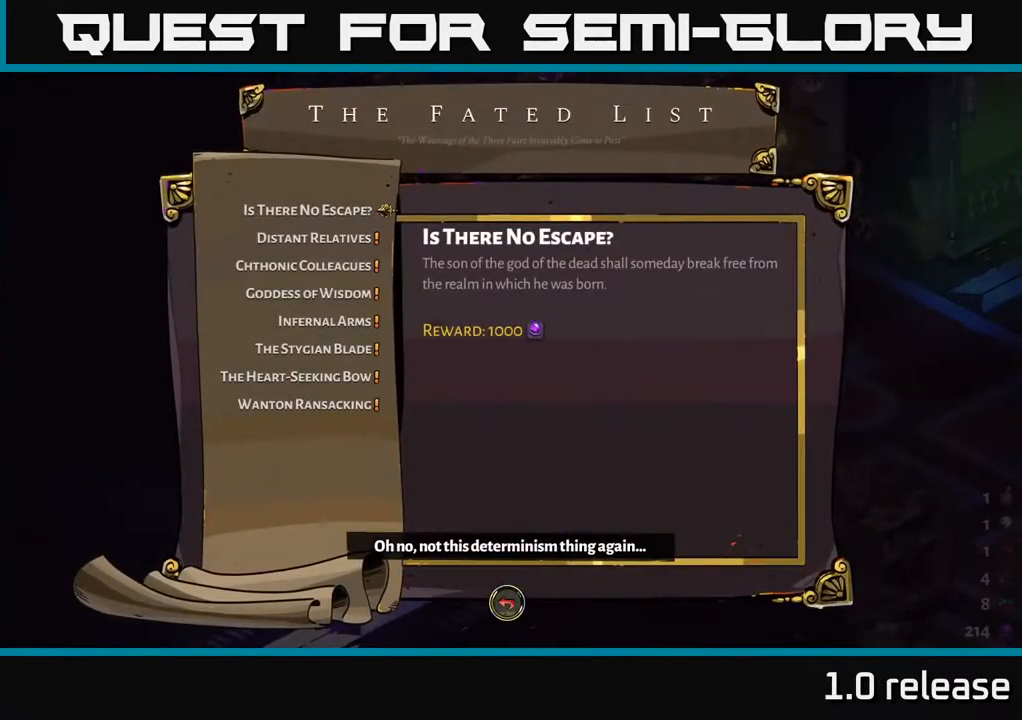
{"buttons": [], "left_stick": "center", "right_stick": "center", "events": []}
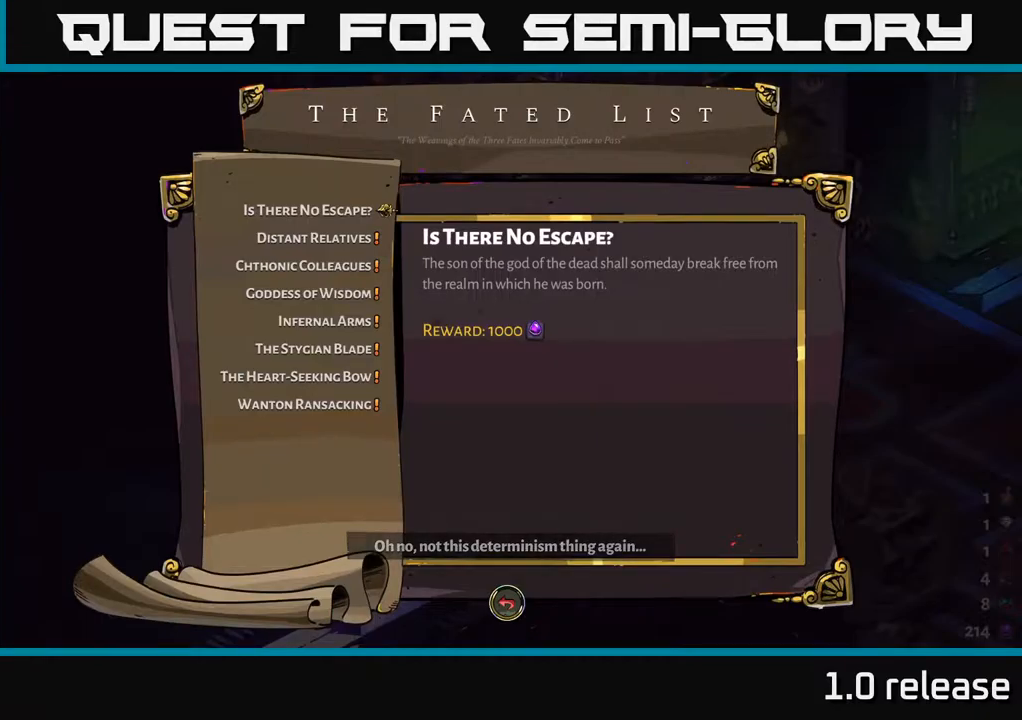
{"buttons": [], "left_stick": "up", "right_stick": "center", "events": [[83, "left_stick", "down"], [317, "left_stick", "center"], [417, "left_stick", "up"]]}
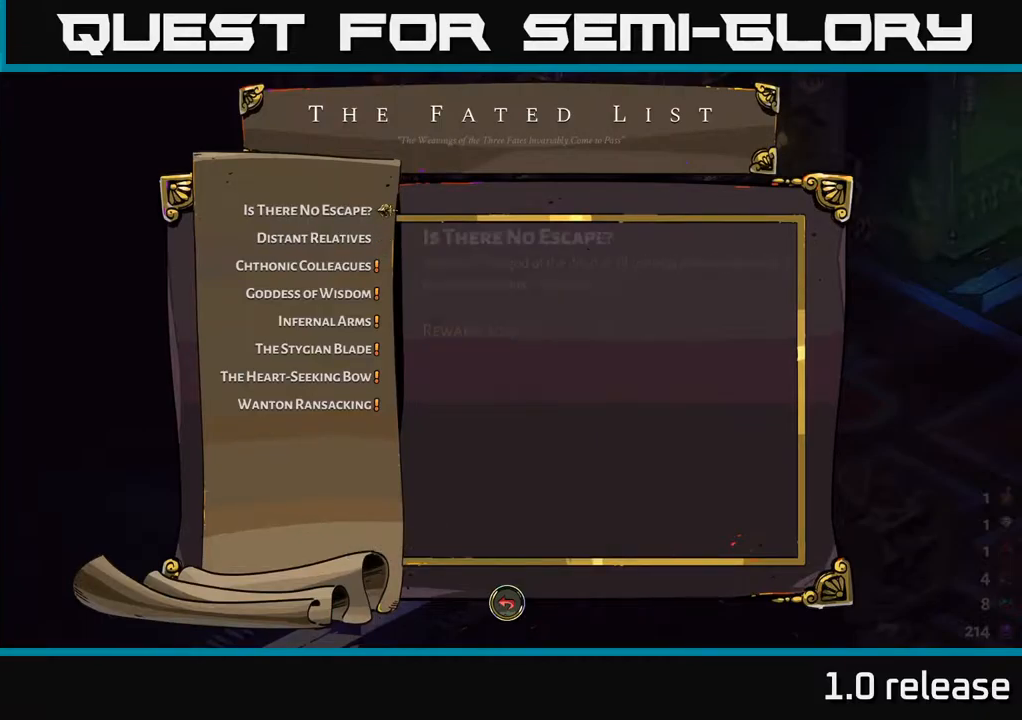
{"buttons": ["A"], "left_stick": "center", "right_stick": "center", "events": [[83, "left_stick", "center"], [383, "A", "down"]]}
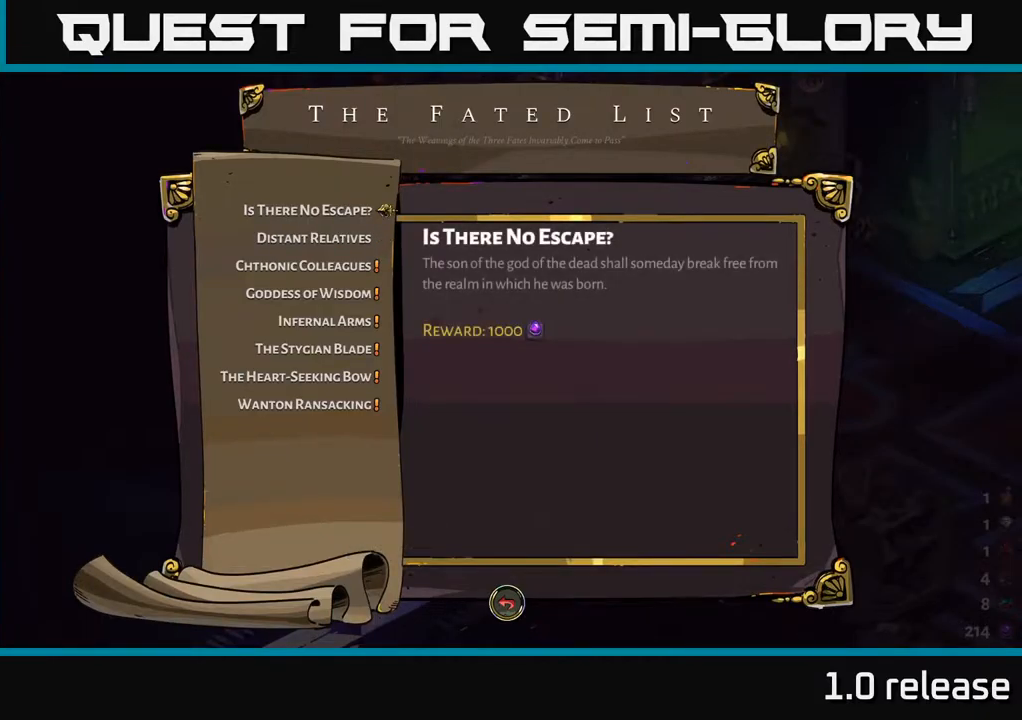
{"buttons": [], "left_stick": "center", "right_stick": "center", "events": [[50, "A", "up"], [267, "left_stick", "down"], [467, "left_stick", "center"]]}
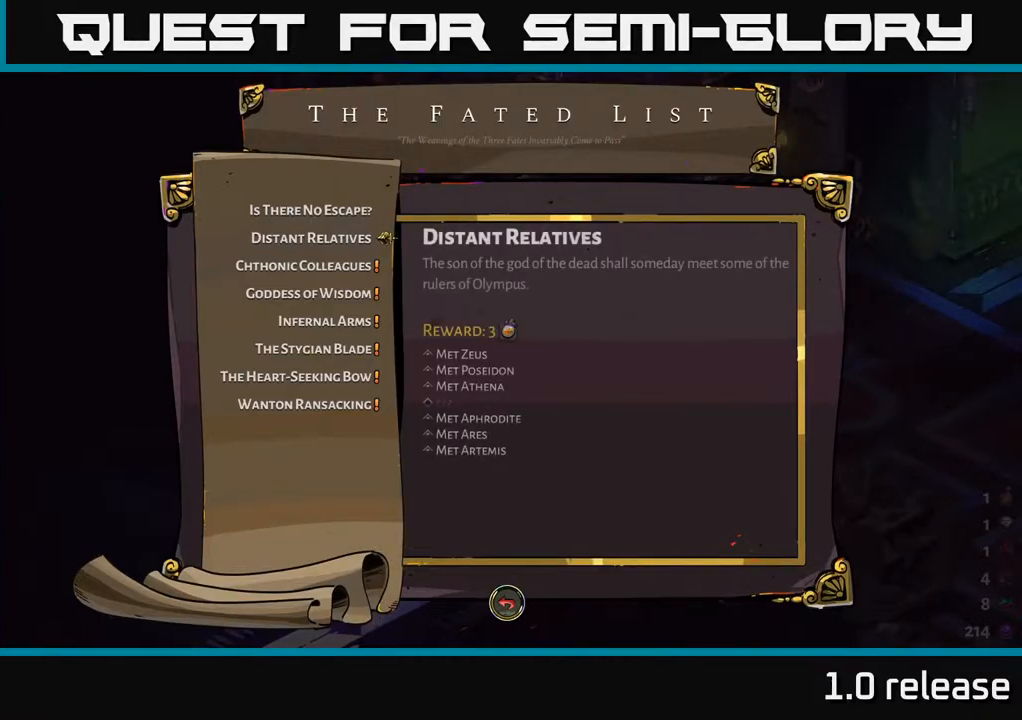
{"buttons": [], "left_stick": "down", "right_stick": "center", "events": [[67, "left_stick", "down"], [283, "left_stick", "center"], [433, "left_stick", "down"]]}
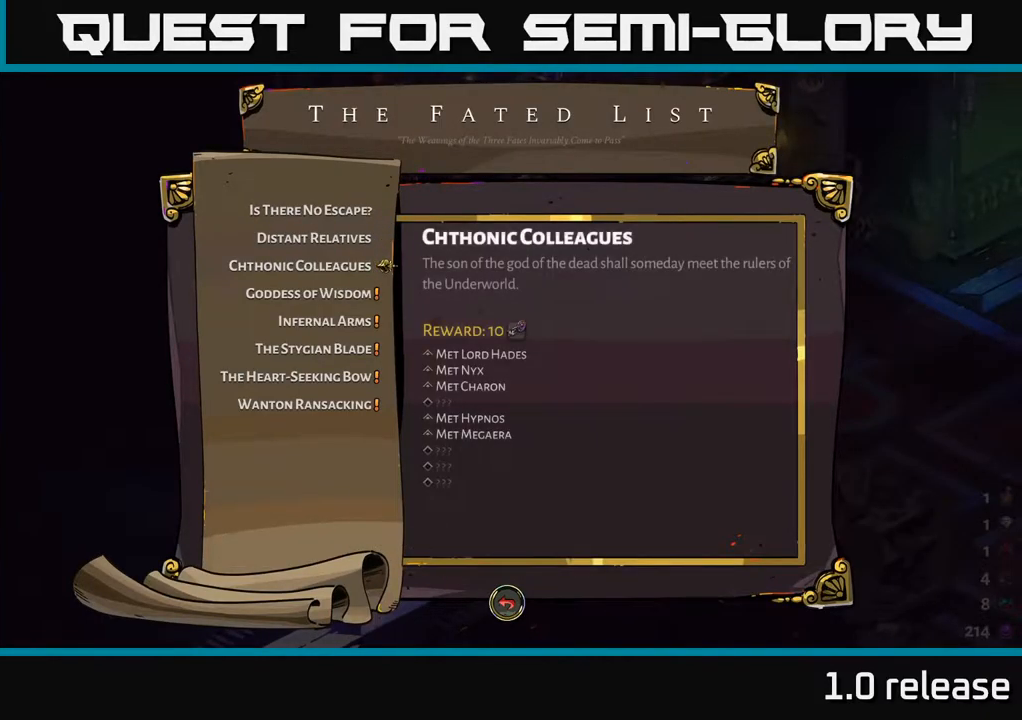
{"buttons": [], "left_stick": "down", "right_stick": "center", "events": [[133, "left_stick", "center"], [233, "left_stick", "down"], [400, "left_stick", "center"], [467, "left_stick", "down"]]}
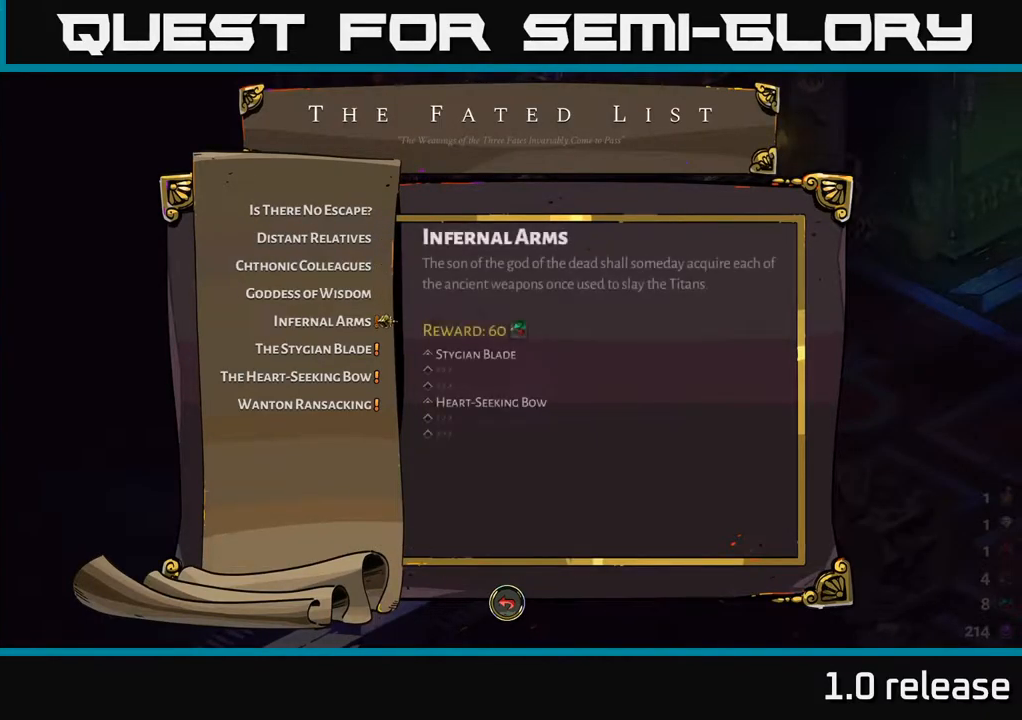
{"buttons": [], "left_stick": "center", "right_stick": "center", "events": [[133, "left_stick", "center"], [217, "left_stick", "down"], [400, "left_stick", "center"]]}
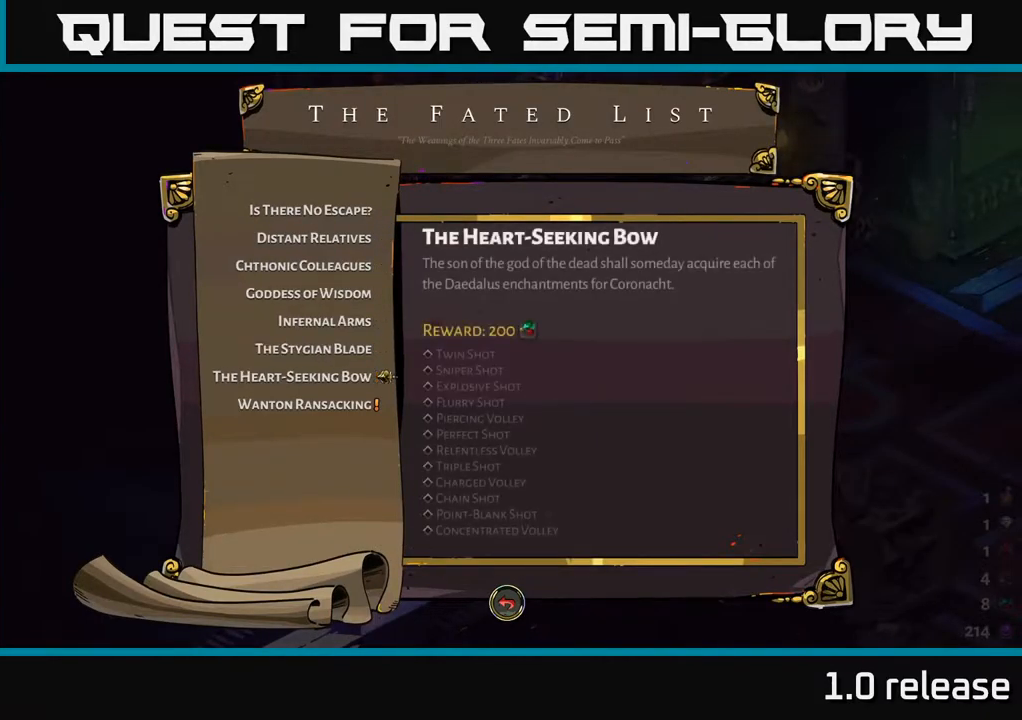
{"buttons": [], "left_stick": "center", "right_stick": "center", "events": [[33, "left_stick", "down"], [217, "left_stick", "center"]]}
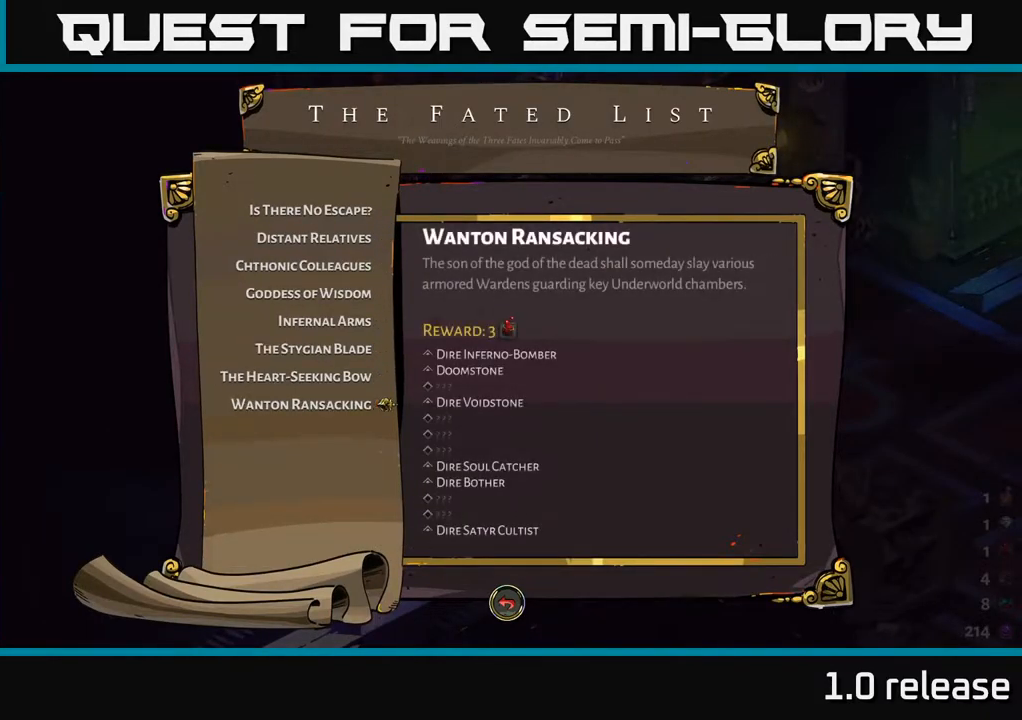
{"buttons": [], "left_stick": "up", "right_stick": "center", "events": [[150, "left_stick", "up"], [300, "left_stick", "center"], [417, "left_stick", "up"]]}
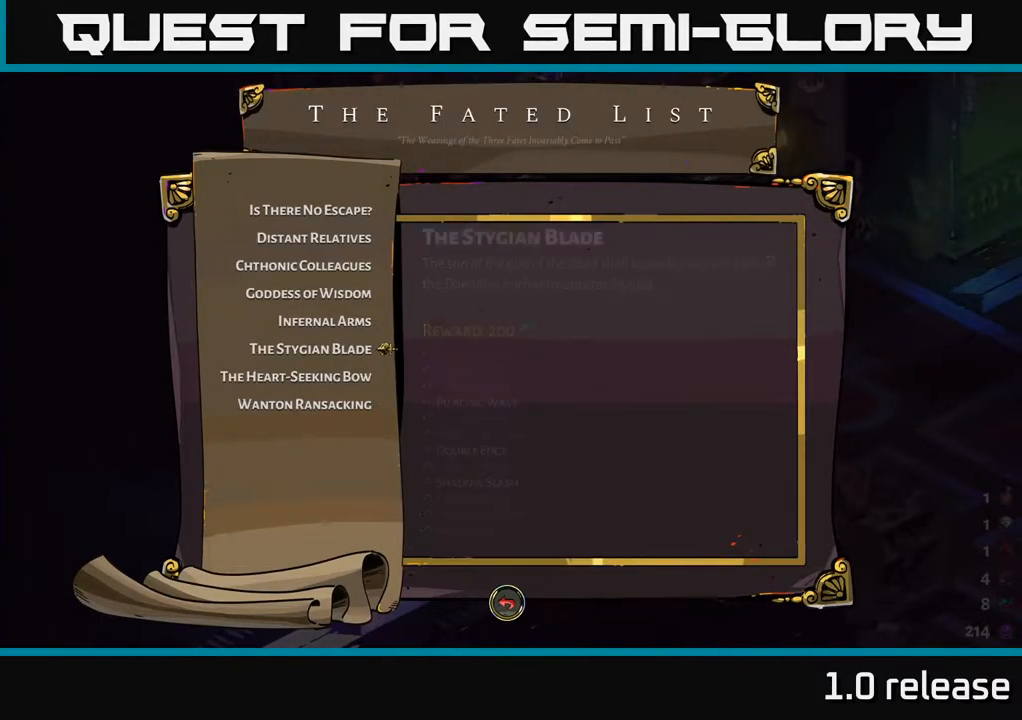
{"buttons": [], "left_stick": "down-left", "right_stick": "center", "events": [[83, "left_stick", "down"], [300, "left_stick", "center"], [383, "left_stick", "down-left"]]}
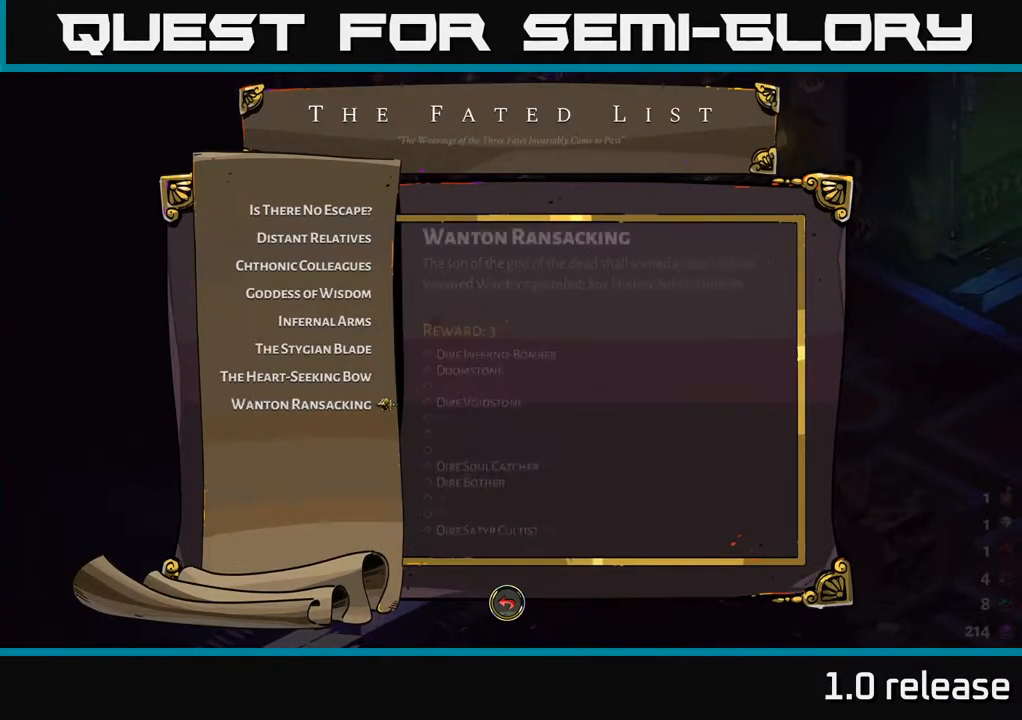
{"buttons": [], "left_stick": "up", "right_stick": "center", "events": [[100, "left_stick", "up"], [267, "left_stick", "center"], [367, "left_stick", "up"]]}
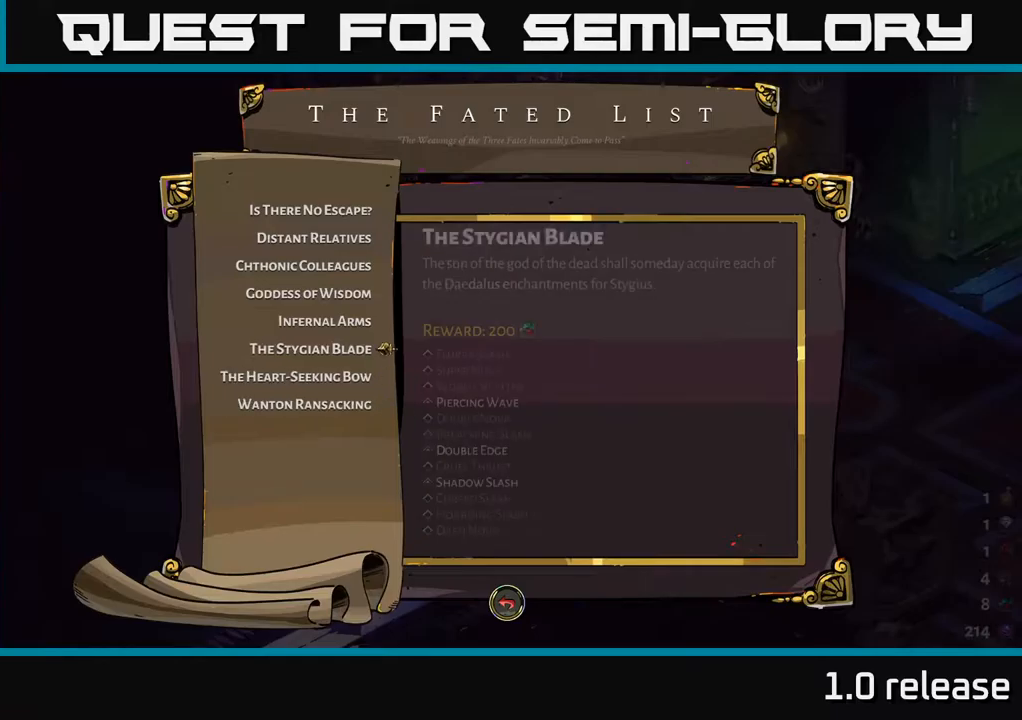
{"buttons": [], "left_stick": "up", "right_stick": "center", "events": []}
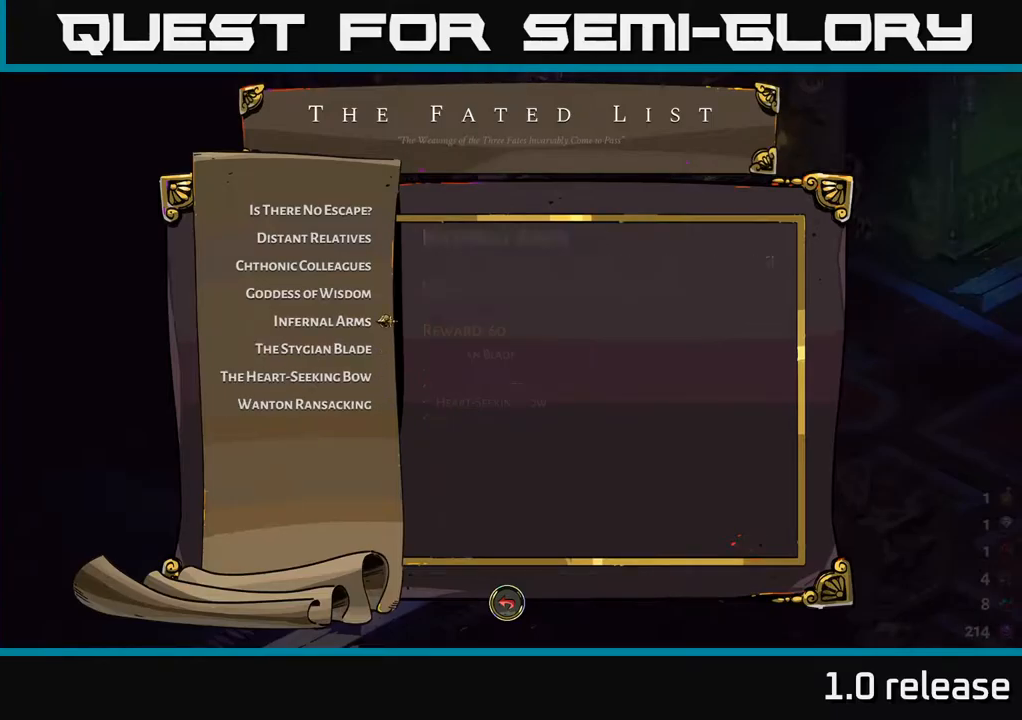
{"buttons": [], "left_stick": "up", "right_stick": "center", "events": [[50, "left_stick", "center"], [167, "left_stick", "up"], [317, "left_stick", "center"], [400, "left_stick", "up"]]}
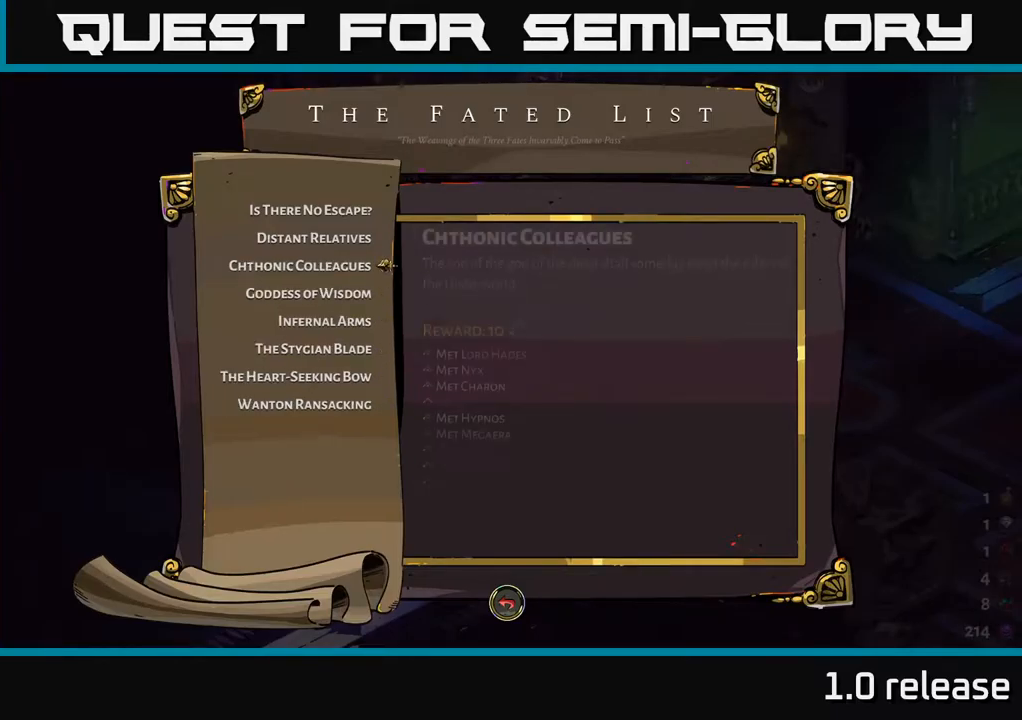
{"buttons": [], "left_stick": "center", "right_stick": "center", "events": [[50, "left_stick", "center"], [117, "left_stick", "up"], [250, "left_stick", "center"], [334, "left_stick", "up"], [484, "left_stick", "center"]]}